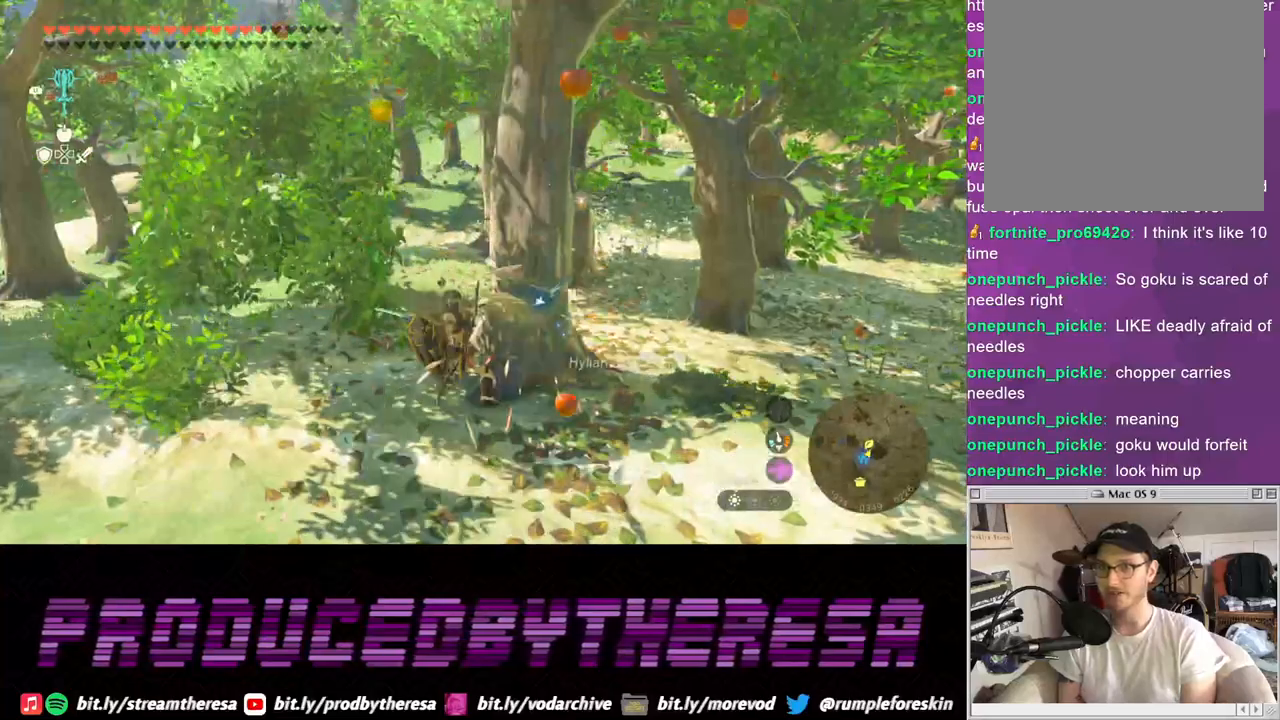
Gameplay with a controller (PlayStation layout); each line is a JSON object with the inputs held at the frame after it (dt_ms = milliseconds from this image to that frame). "events" lists button and stick changes between this image and that frame as [ms after this image, input, new state], when the widget could be followed in between.
{"dt_ms": 500, "buttons": [], "left_stick": "up-left", "right_stick": "center", "events": [[150, "left_stick", "up-left"]]}
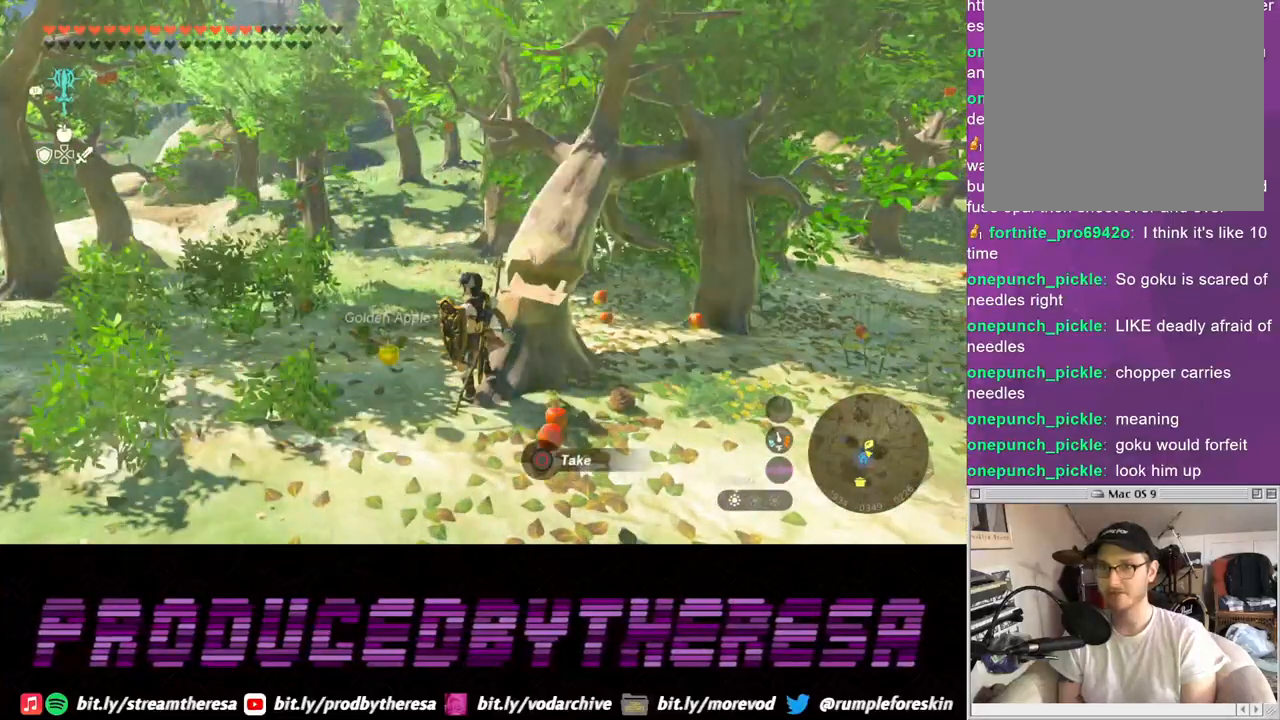
{"dt_ms": 500, "buttons": [], "left_stick": "center", "right_stick": "center", "events": [[117, "left_stick", "up"], [333, "CIRCLE", "down"], [333, "left_stick", "center"], [433, "CIRCLE", "up"]]}
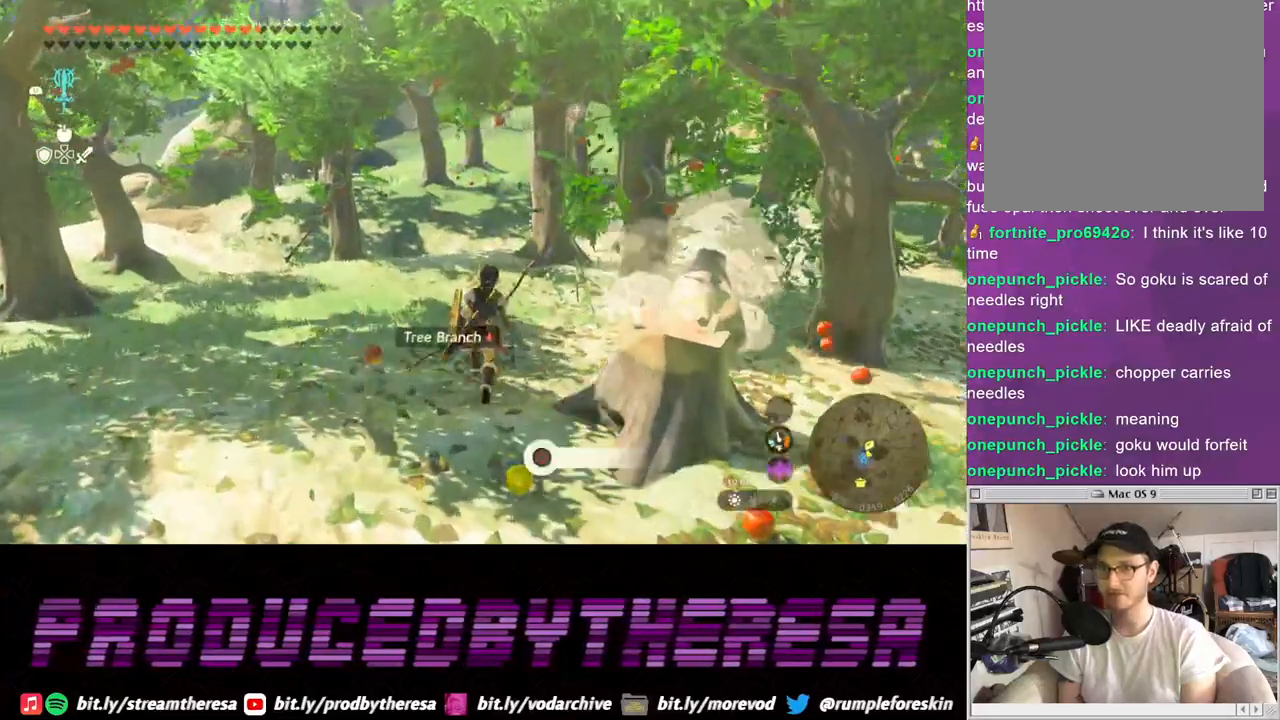
{"dt_ms": 500, "buttons": [], "left_stick": "up", "right_stick": "center", "events": [[317, "left_stick", "up"]]}
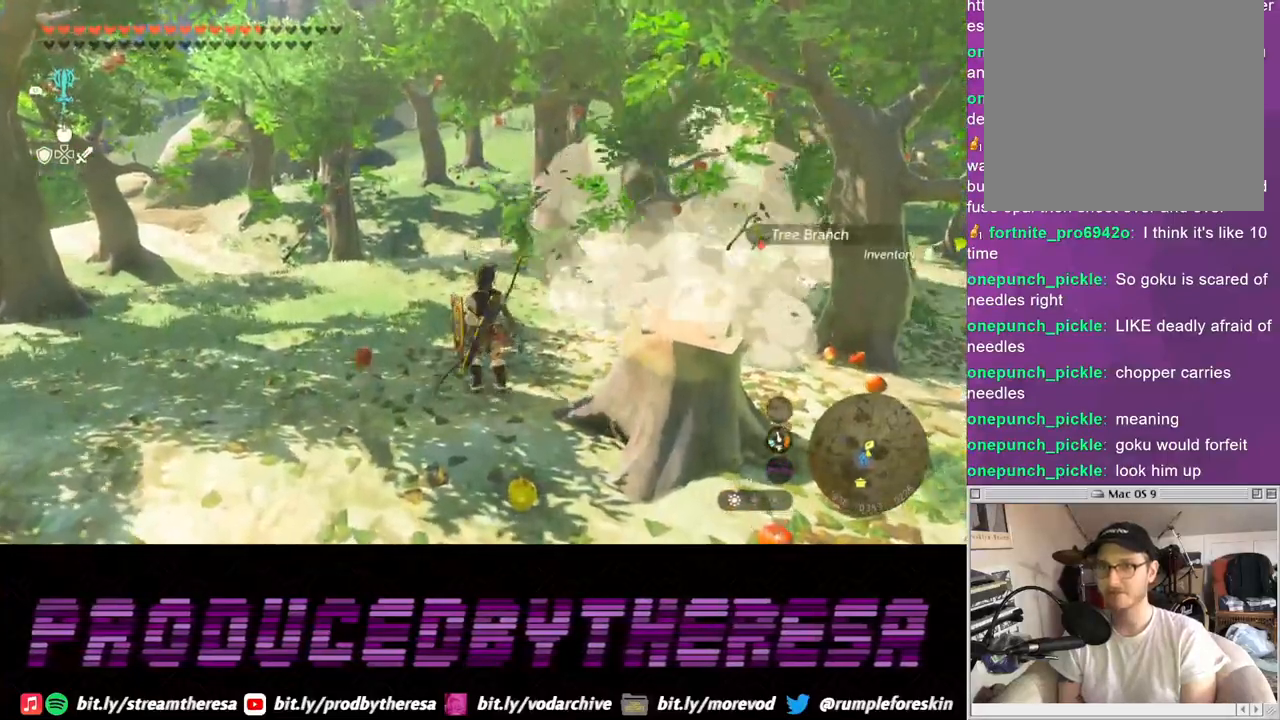
{"dt_ms": 500, "buttons": [], "left_stick": "up-left", "right_stick": "center", "events": [[150, "left_stick", "up-left"]]}
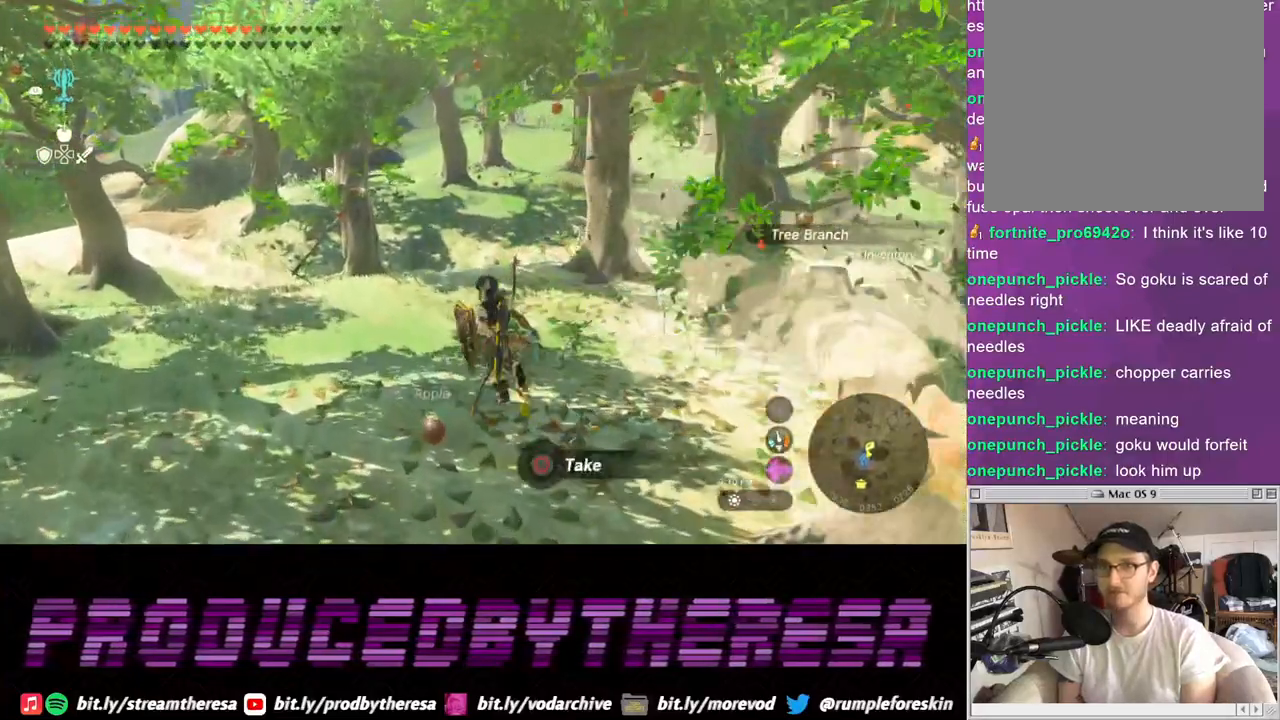
{"dt_ms": 500, "buttons": ["CROSS"], "left_stick": "up-right", "right_stick": "center"}
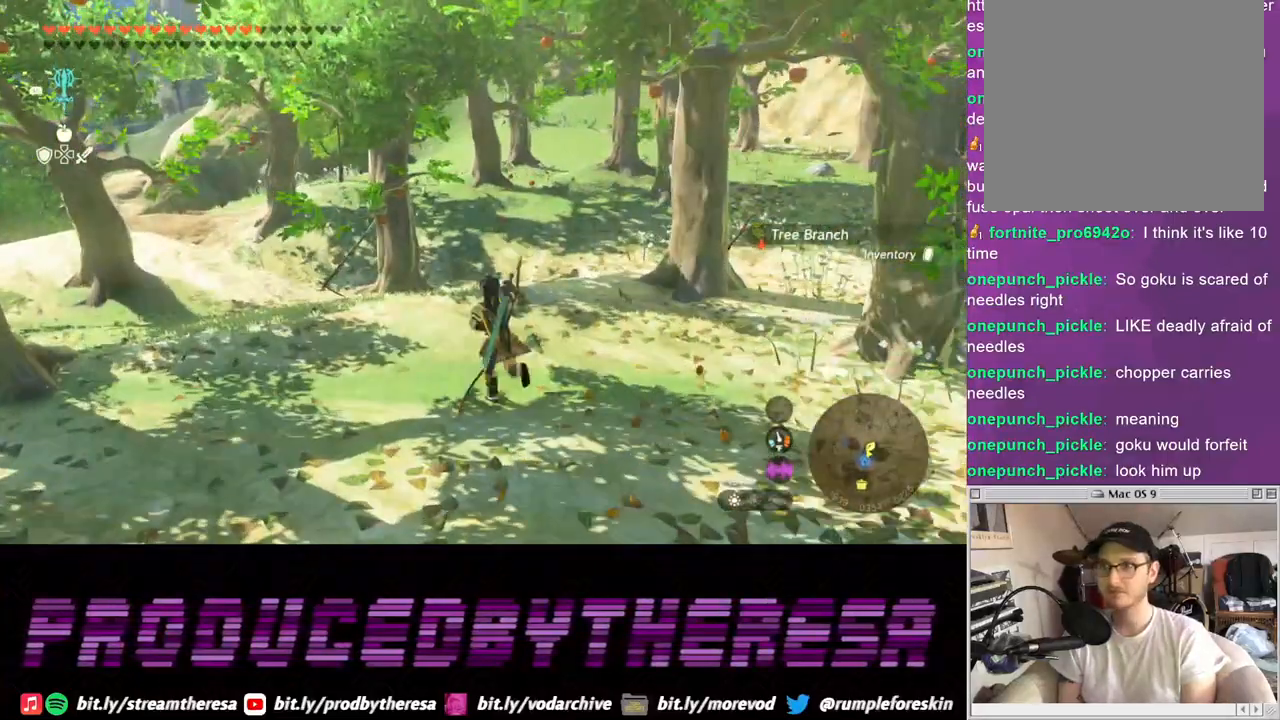
{"dt_ms": 500, "buttons": [], "left_stick": "up-right", "right_stick": "right", "events": [[33, "CROSS", "up"], [183, "right_stick", "right"]]}
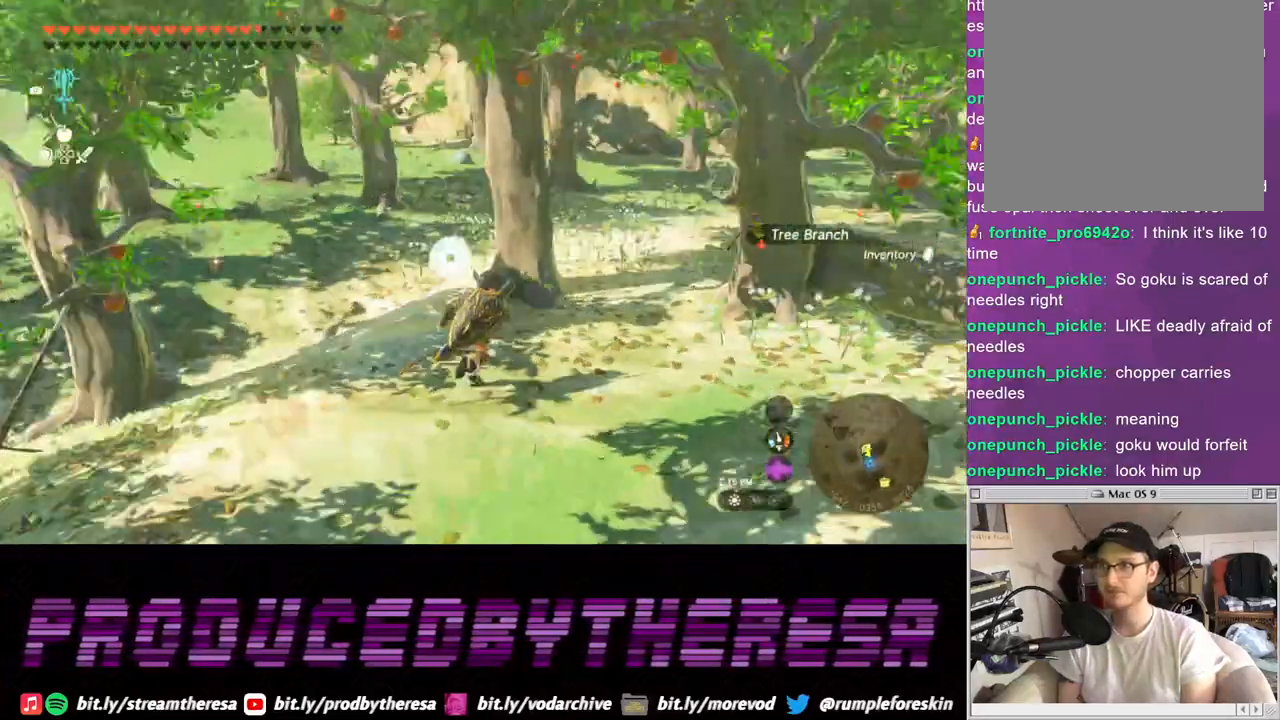
{"dt_ms": 500, "buttons": [], "left_stick": "up-right", "right_stick": "right", "events": [[17, "left_stick", "right"], [133, "right_stick", "center"], [200, "left_stick", "up-right"], [417, "right_stick", "right"]]}
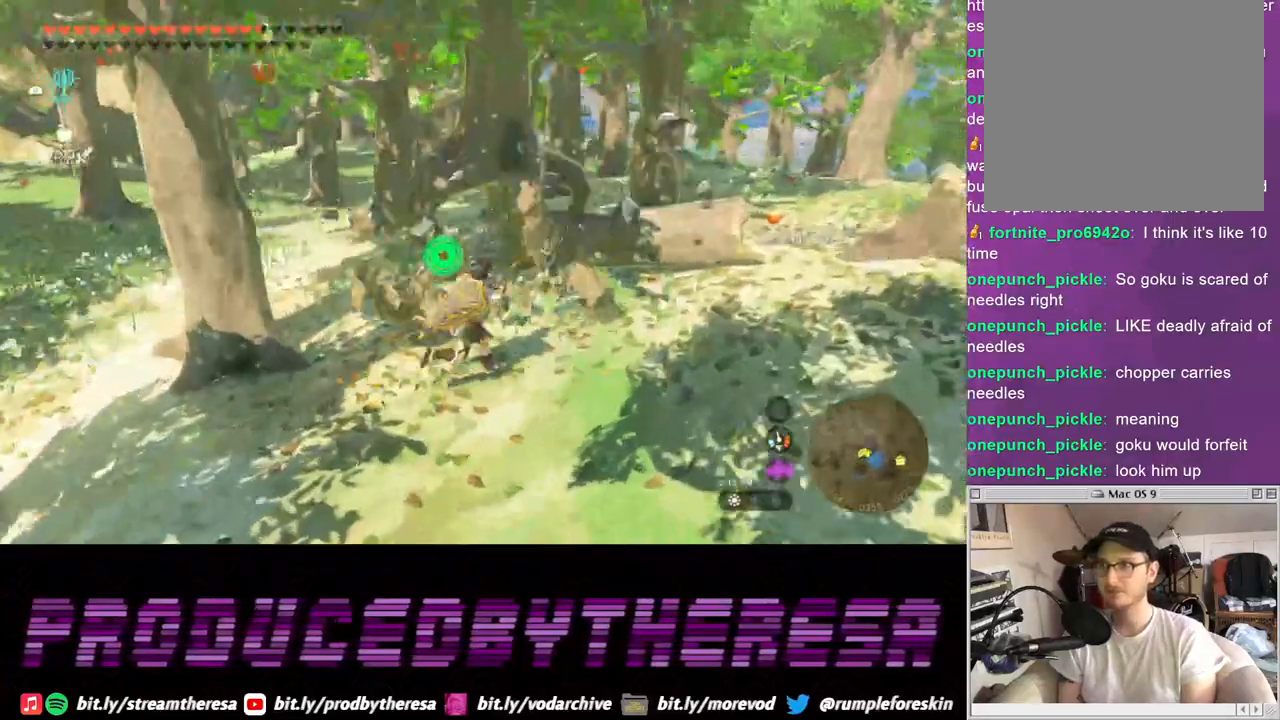
{"dt_ms": 500, "buttons": [], "left_stick": "up-right", "right_stick": "center", "events": [[117, "right_stick", "center"], [267, "right_stick", "right"], [433, "right_stick", "center"]]}
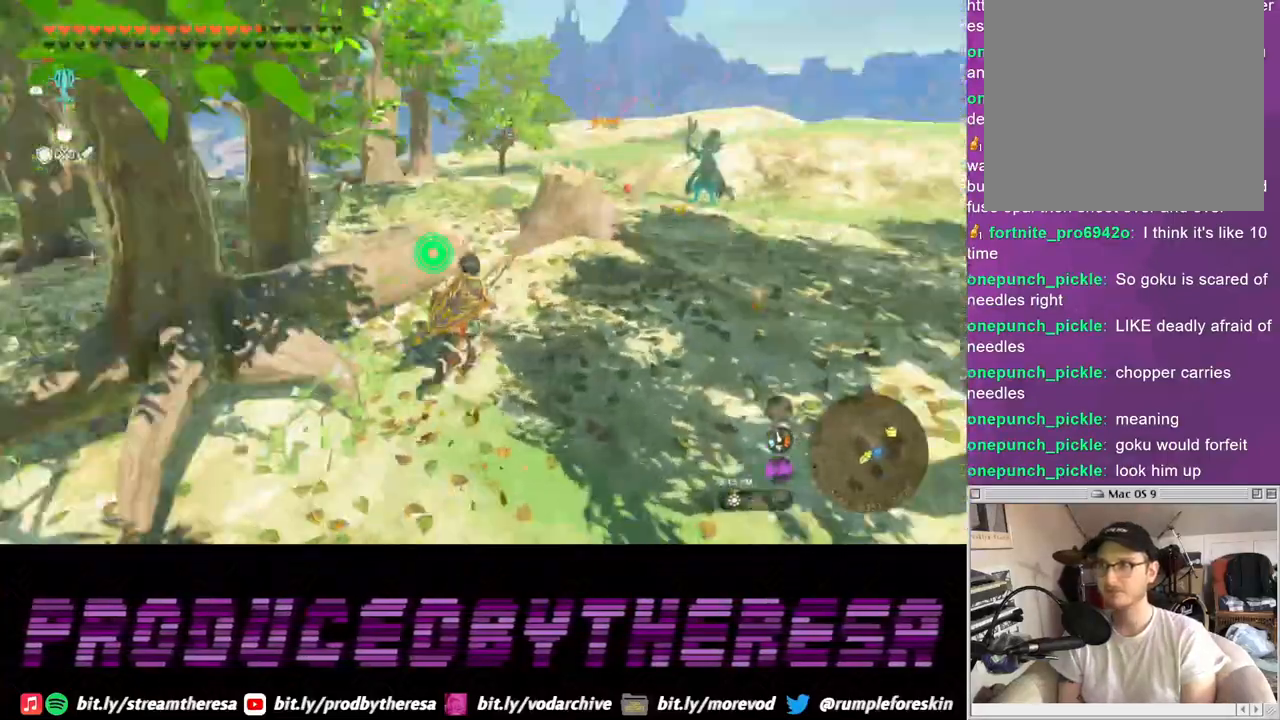
{"dt_ms": 500, "buttons": ["CROSS", "L2"], "left_stick": "up", "right_stick": "center", "events": [[100, "left_stick", "up"], [350, "CROSS", "down"], [350, "SQUARE", "down"], [367, "L2", "down"], [500, "SQUARE", "up"]]}
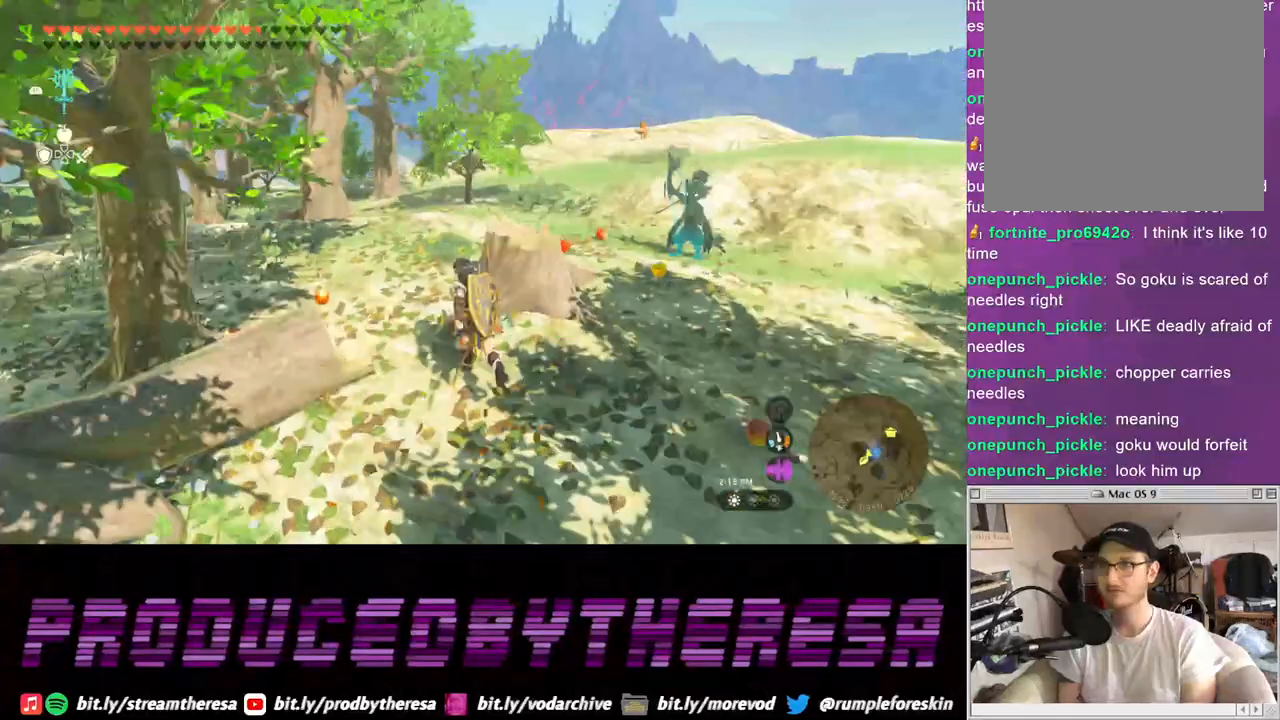
{"dt_ms": 500, "buttons": ["CROSS"], "left_stick": "up", "right_stick": "center", "events": [[500, "L2", "up"]]}
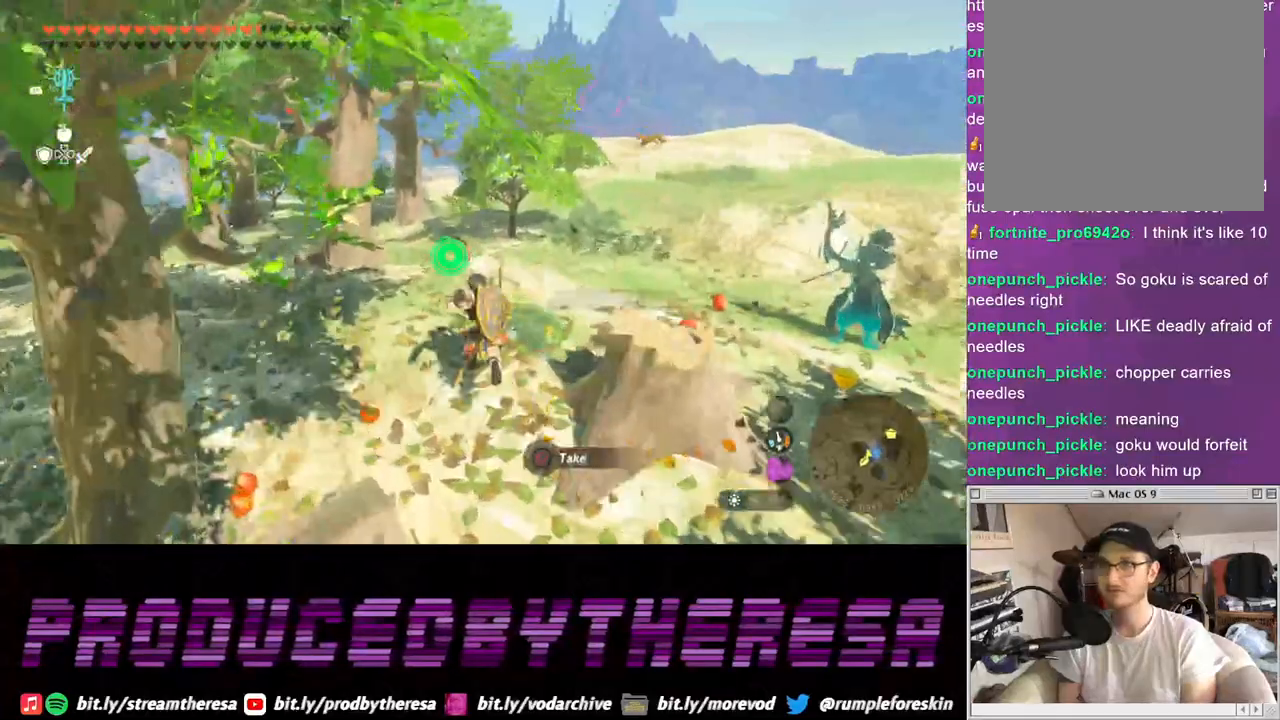
{"dt_ms": 500, "buttons": [], "left_stick": "up", "right_stick": "center", "events": [[500, "CROSS", "up"]]}
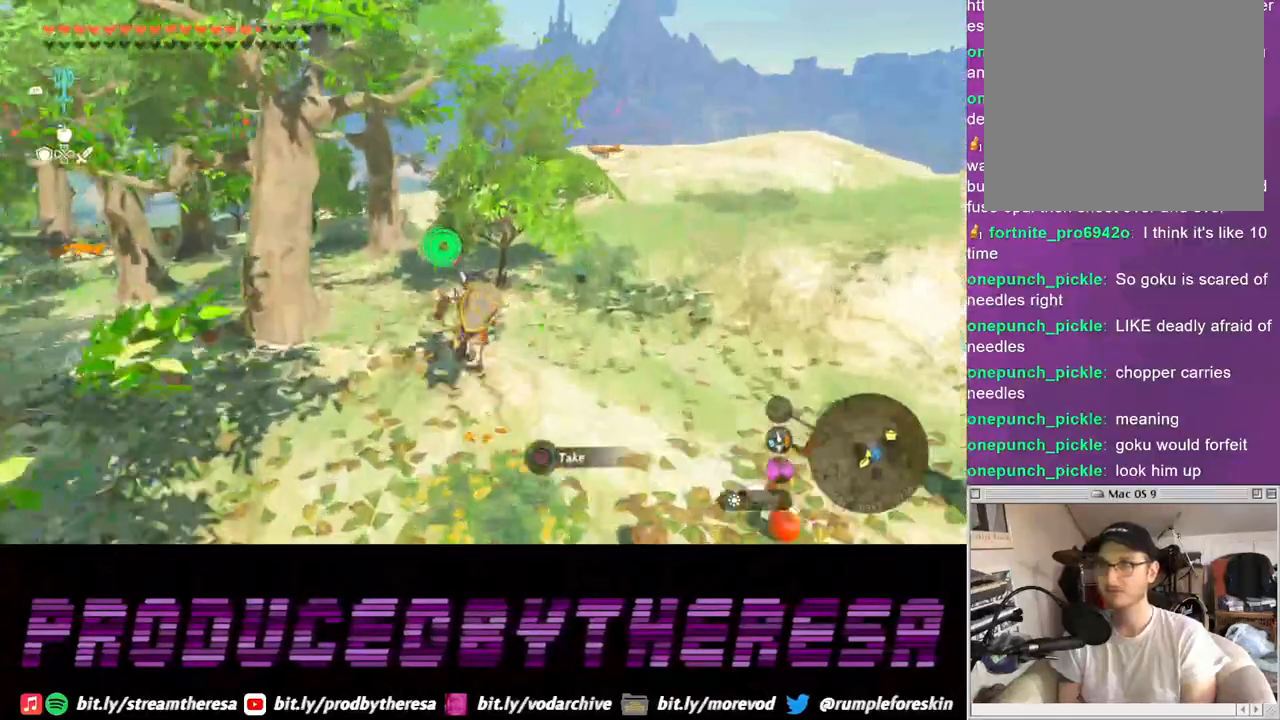
{"dt_ms": 500, "buttons": [], "left_stick": "center", "right_stick": "center", "events": [[367, "SQUARE", "down"], [450, "left_stick", "center"], [500, "SQUARE", "up"]]}
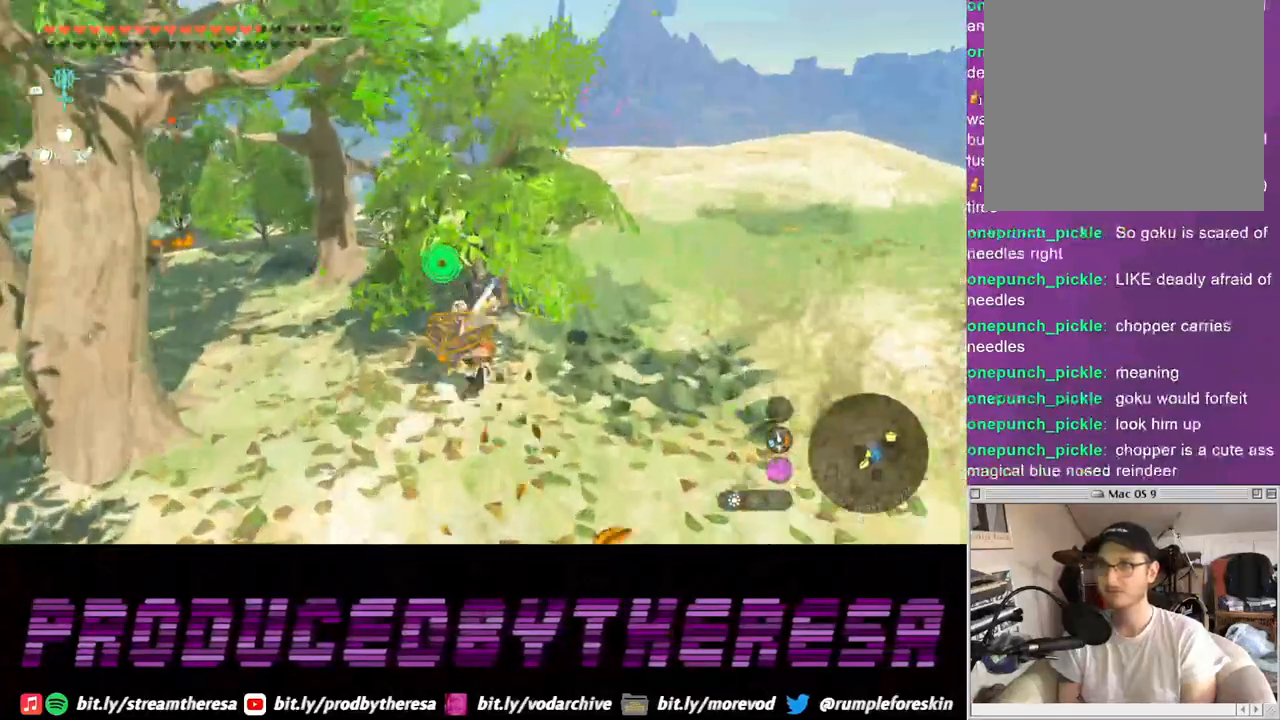
{"dt_ms": 500, "buttons": [], "left_stick": "center", "right_stick": "center", "events": [[383, "SQUARE", "down"], [483, "SQUARE", "up"]]}
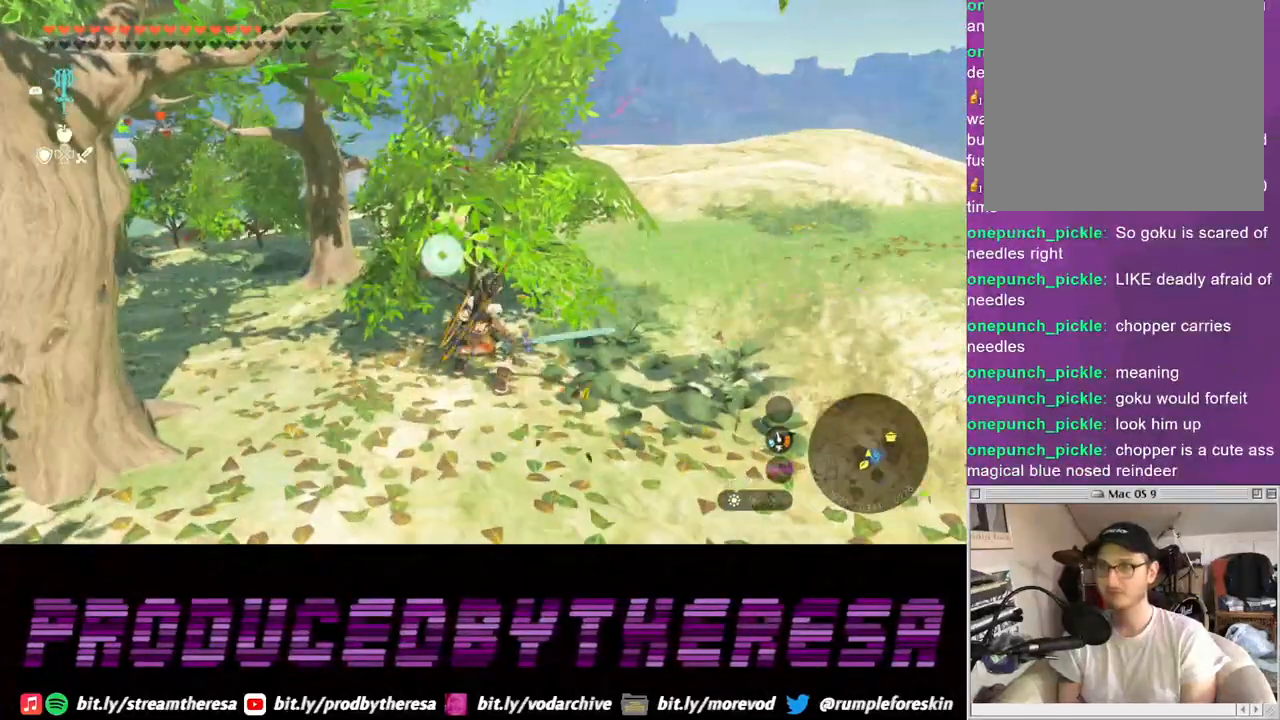
{"dt_ms": 500, "buttons": [], "left_stick": "center", "right_stick": "center", "events": []}
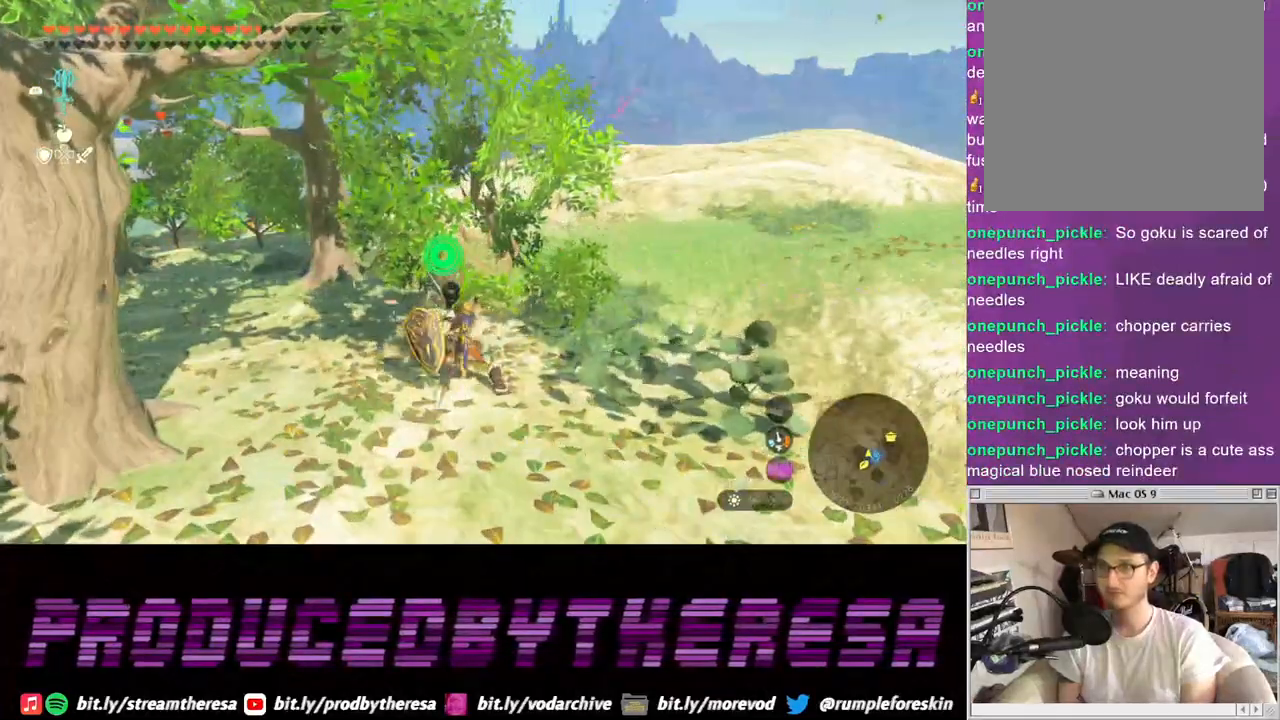
{"dt_ms": 500, "buttons": ["CIRCLE"], "left_stick": "up-right", "right_stick": "center", "events": [[83, "left_stick", "up"], [250, "left_stick", "up-right"], [450, "CIRCLE", "down"]]}
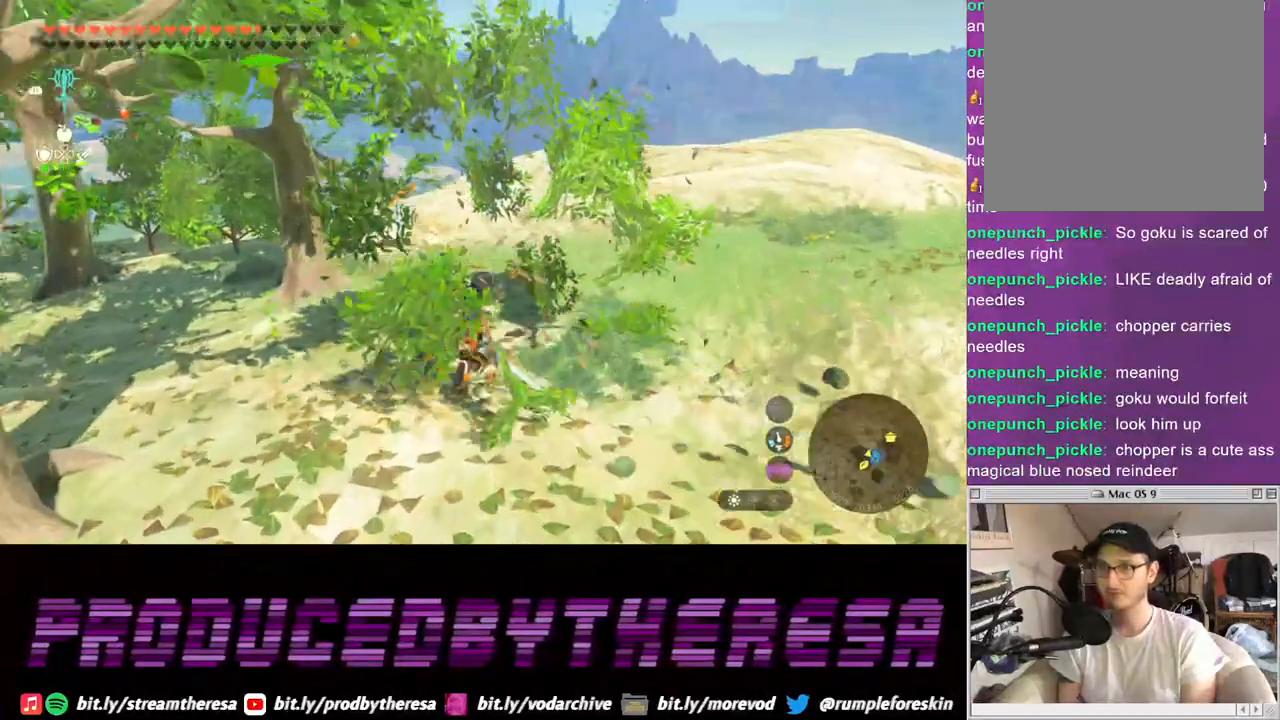
{"dt_ms": 500, "buttons": [], "left_stick": "center", "right_stick": "up-left", "events": [[67, "CIRCLE", "up"], [183, "left_stick", "center"], [333, "right_stick", "up-left"]]}
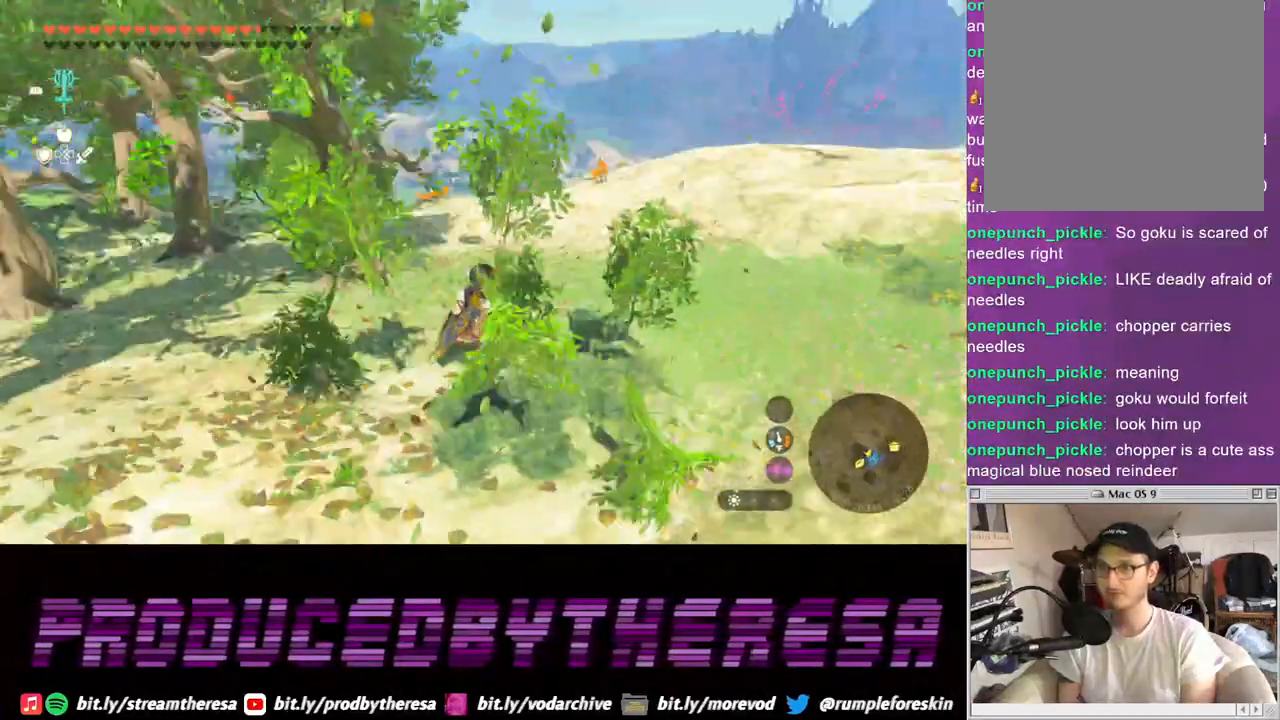
{"dt_ms": 500, "buttons": [], "left_stick": "up-right", "right_stick": "center", "events": [[83, "left_stick", "up"], [217, "right_stick", "center"], [500, "left_stick", "up-right"]]}
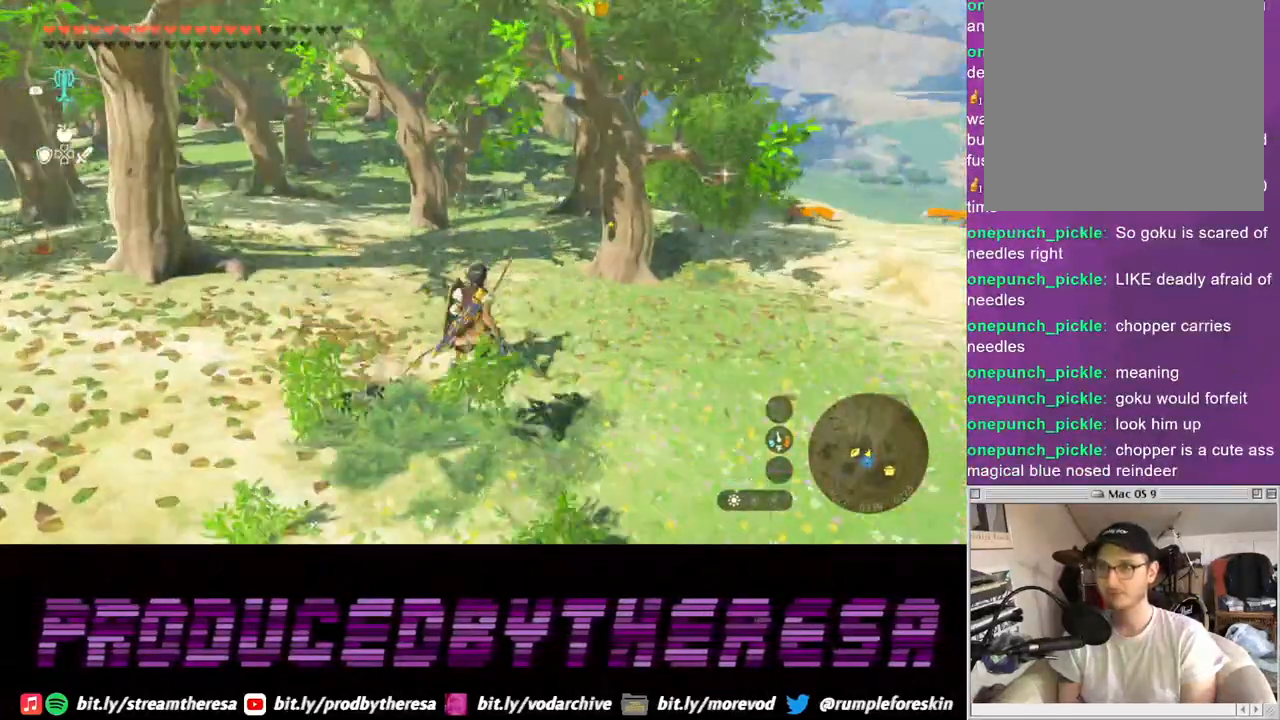
{"dt_ms": 500, "buttons": [], "left_stick": "up-right", "right_stick": "center", "events": []}
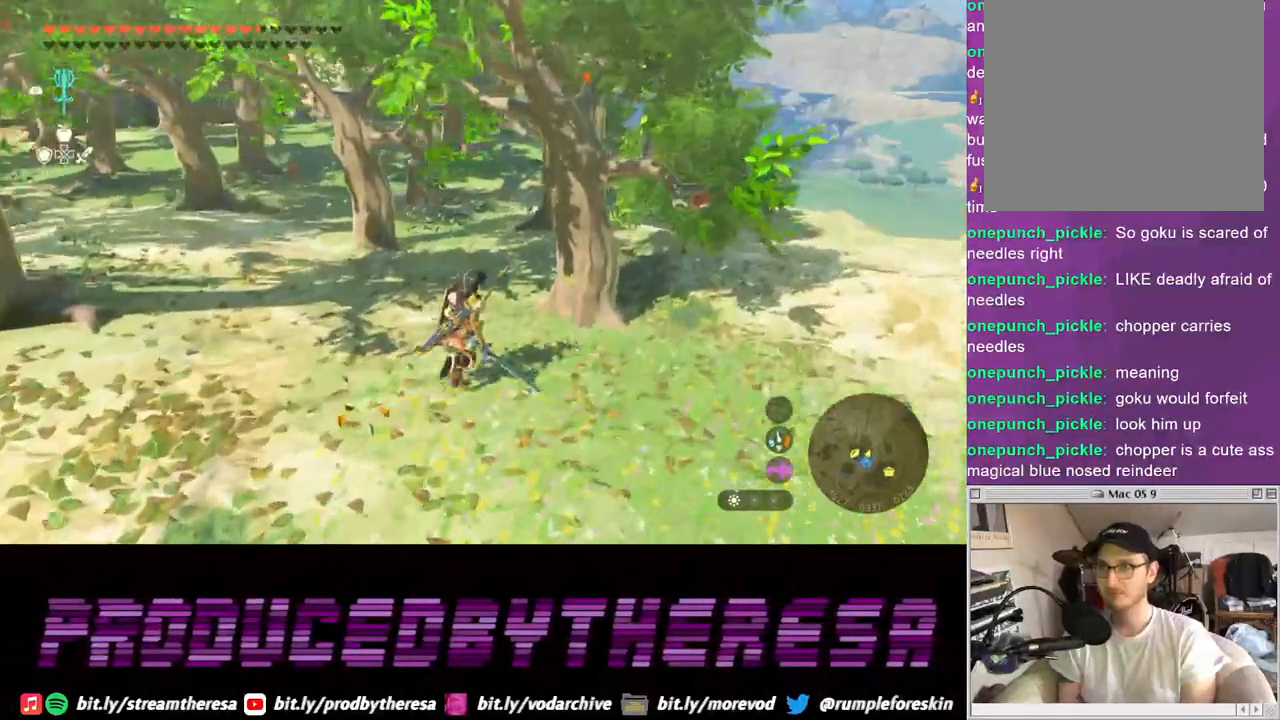
{"dt_ms": 500, "buttons": [], "left_stick": "center", "right_stick": "center", "events": [[100, "SQUARE", "down"], [233, "SQUARE", "up"], [483, "left_stick", "center"]]}
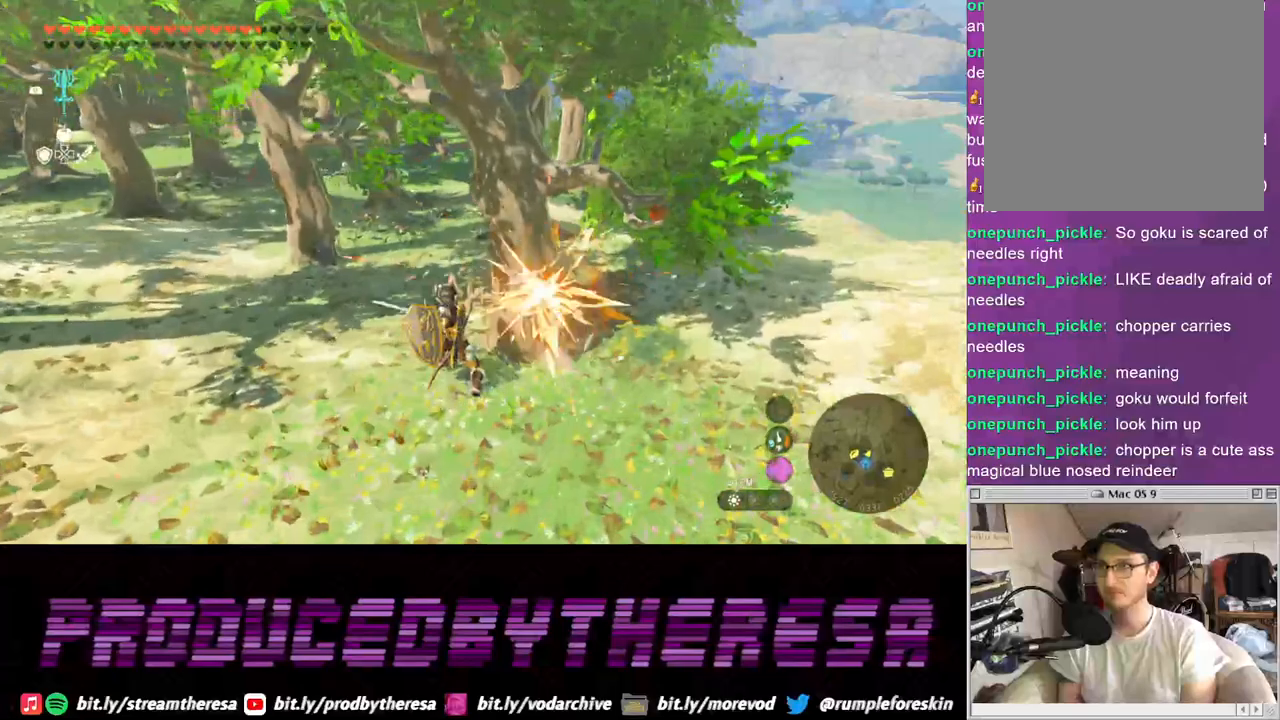
{"dt_ms": 500, "buttons": [], "left_stick": "center", "right_stick": "center"}
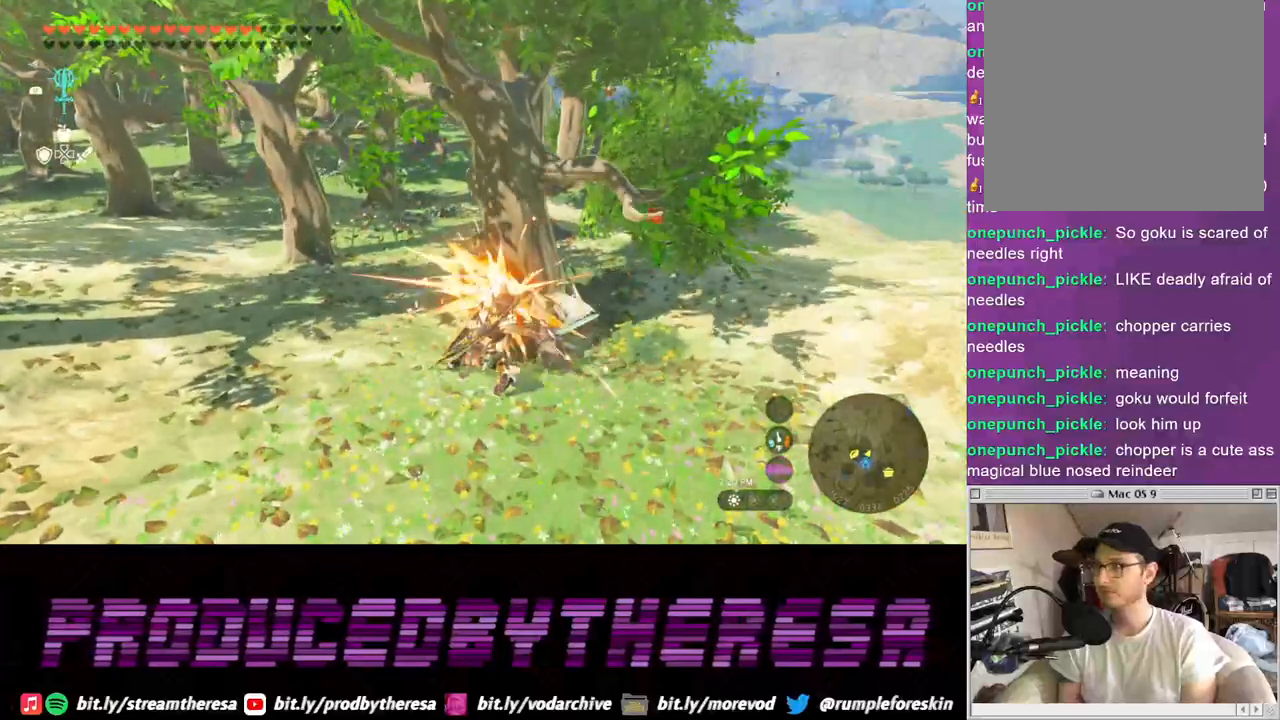
{"dt_ms": 500, "buttons": [], "left_stick": "center", "right_stick": "center"}
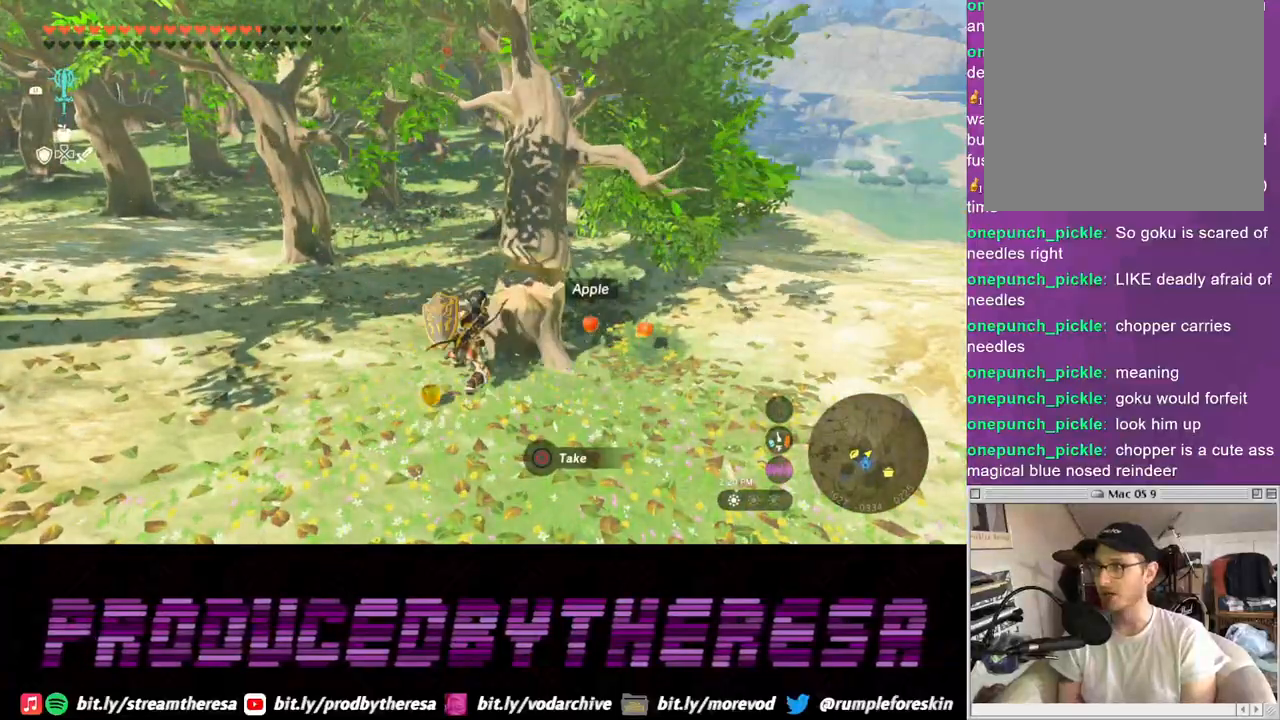
{"dt_ms": 1000, "buttons": ["CROSS", "CIRCLE"], "left_stick": "up", "right_stick": "center"}
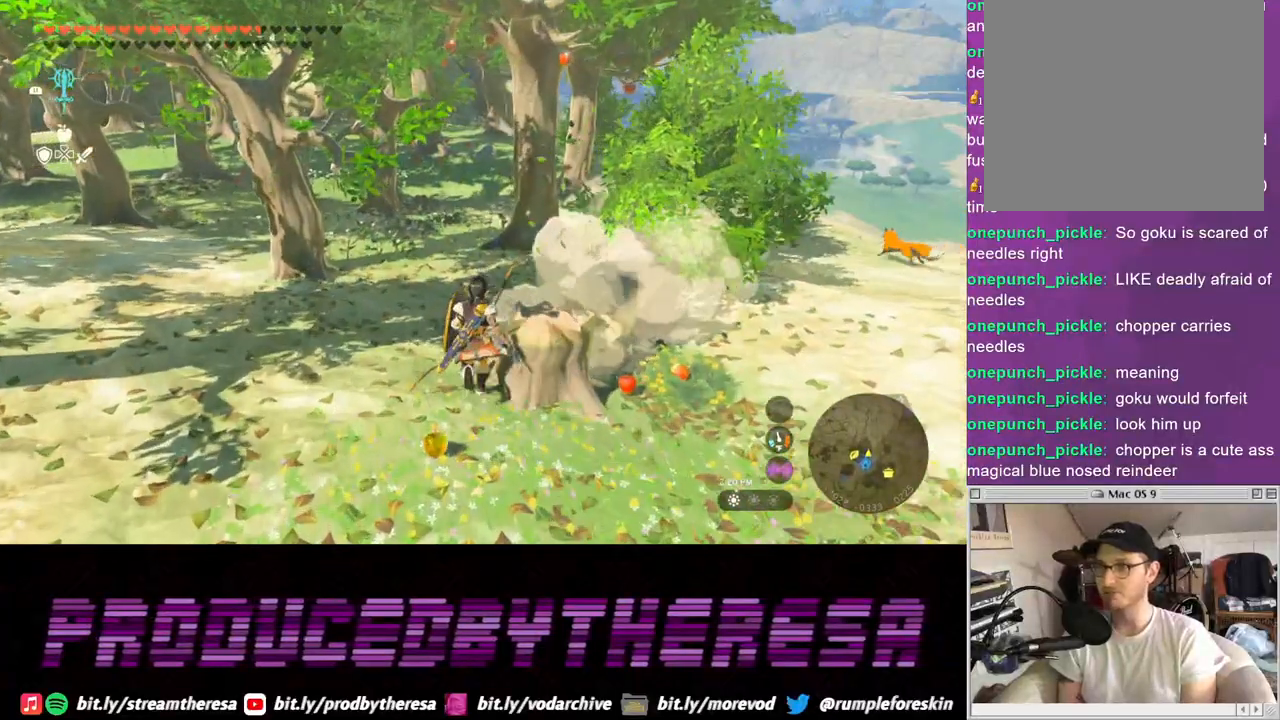
{"dt_ms": 500, "buttons": [], "left_stick": "down-right", "right_stick": "center"}
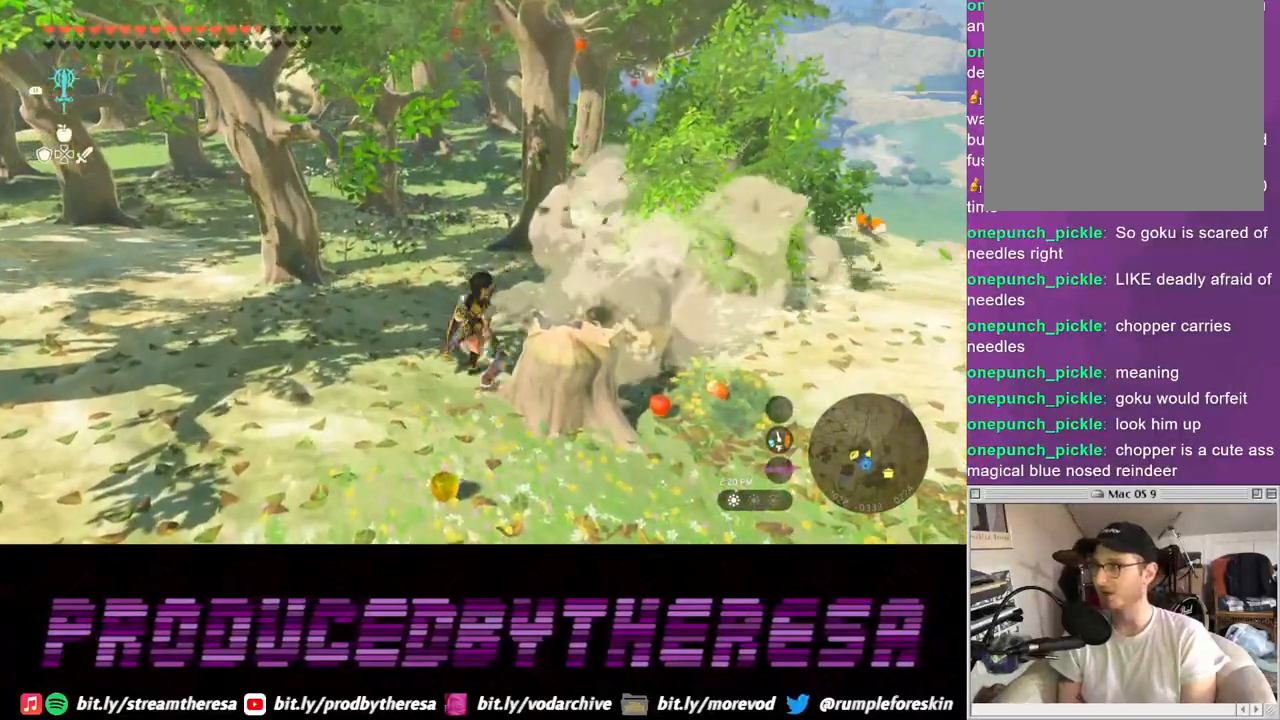
{"dt_ms": 500, "buttons": ["CIRCLE"], "left_stick": "down", "right_stick": "center", "events": [[100, "left_stick", "down-left"], [400, "CIRCLE", "down"], [450, "left_stick", "down"]]}
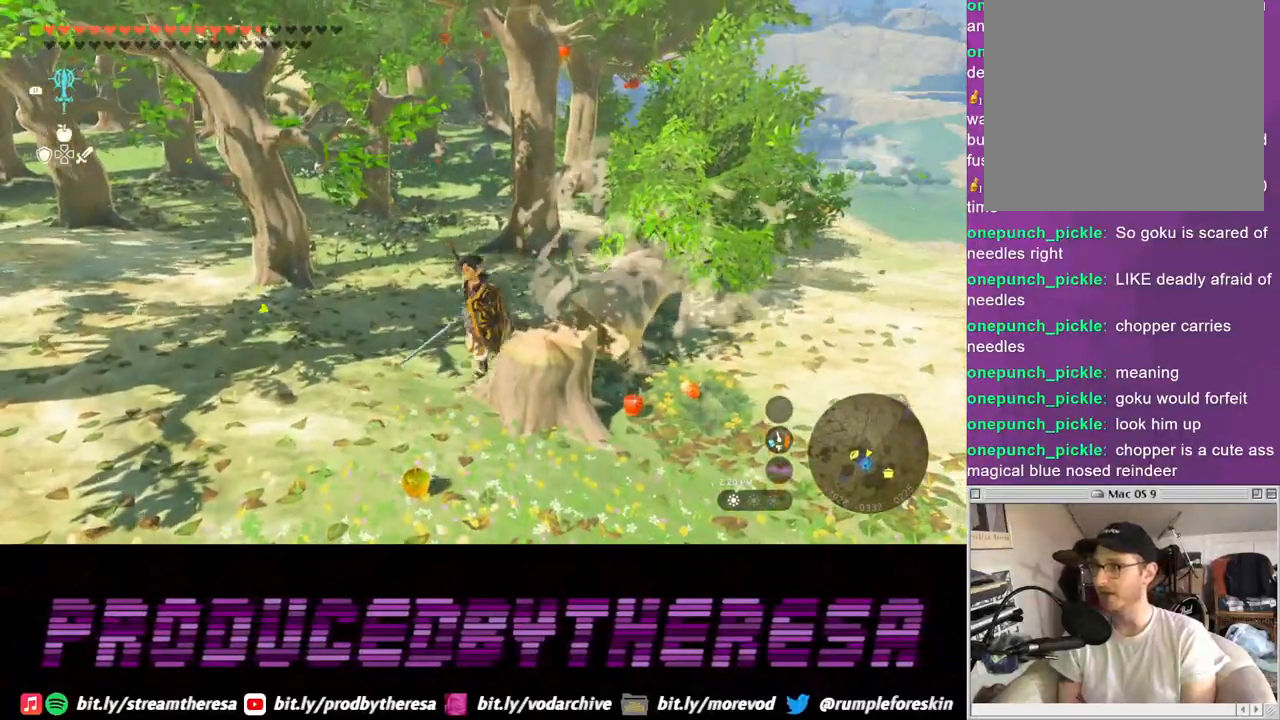
{"dt_ms": 500, "buttons": [], "left_stick": "up-right", "right_stick": "center"}
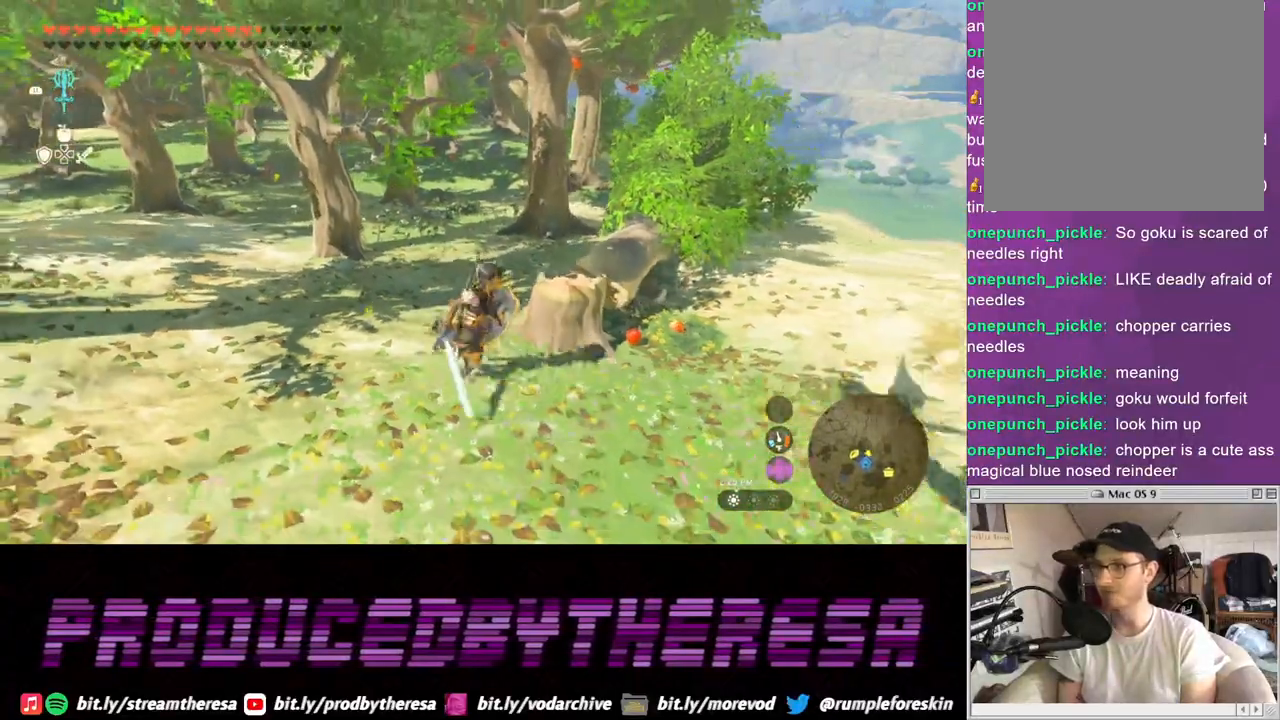
{"dt_ms": 1000, "buttons": [], "left_stick": "up", "right_stick": "center"}
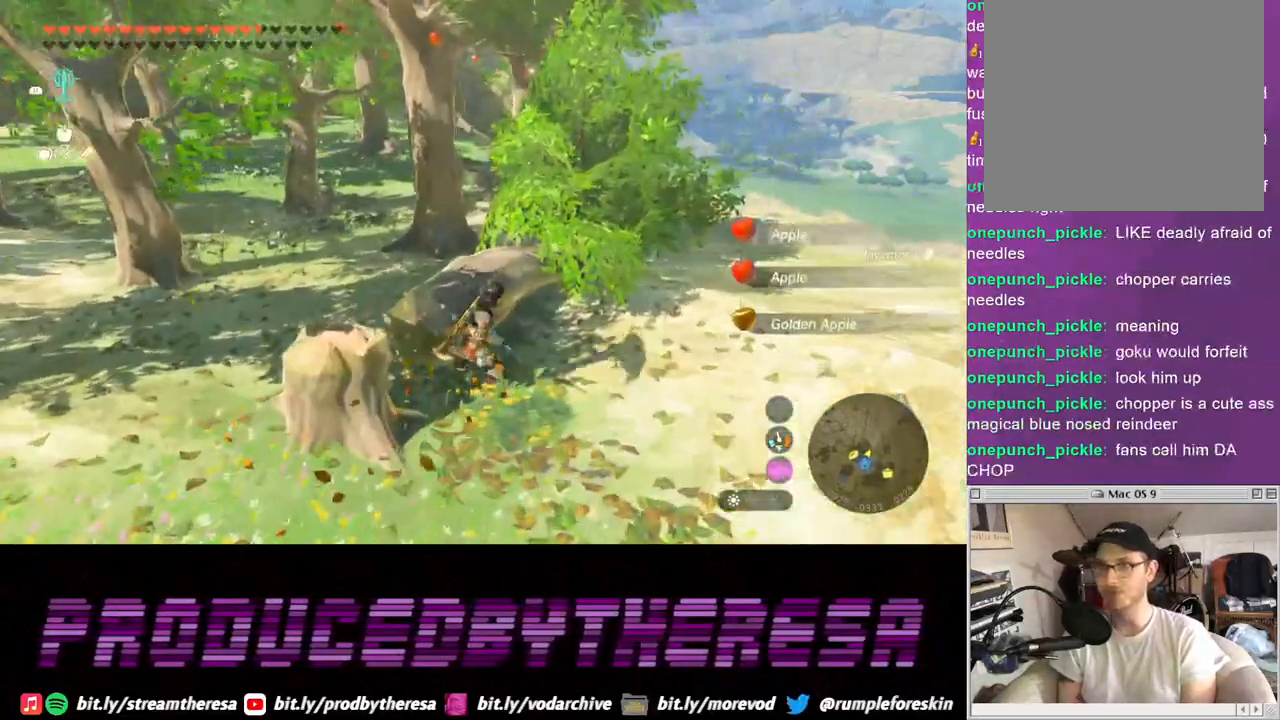
{"dt_ms": 500, "buttons": [], "left_stick": "center", "right_stick": "center", "events": [[50, "left_stick", "center"]]}
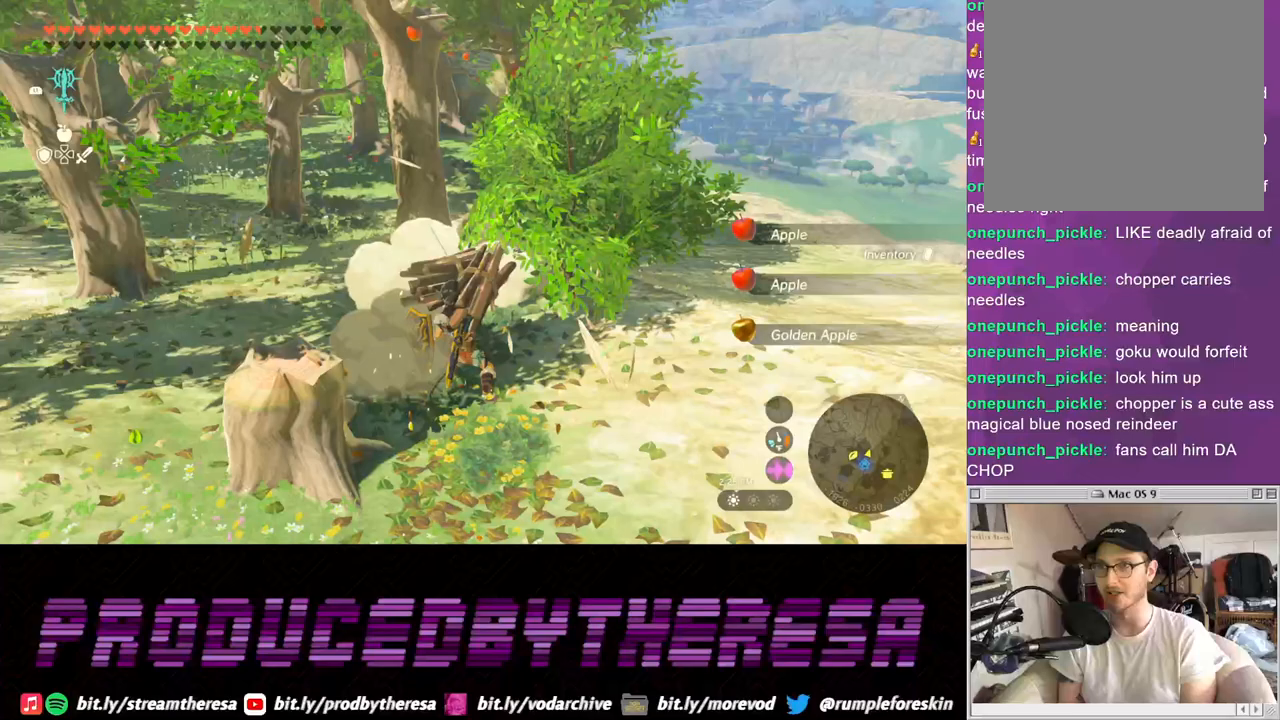
{"dt_ms": 500, "buttons": [], "left_stick": "center", "right_stick": "right", "events": [[100, "SQUARE", "down"], [150, "SQUARE", "up"], [500, "right_stick", "right"]]}
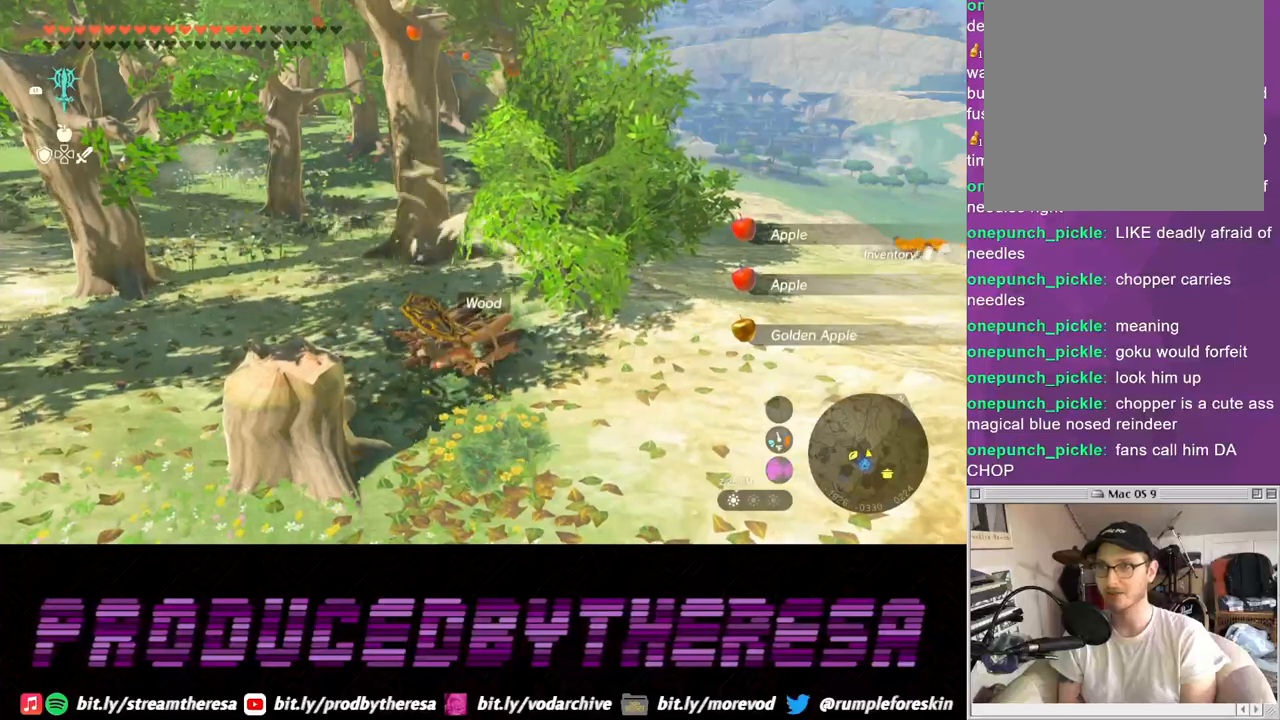
{"dt_ms": 500, "buttons": ["CROSS", "CIRCLE"], "left_stick": "up", "right_stick": "center"}